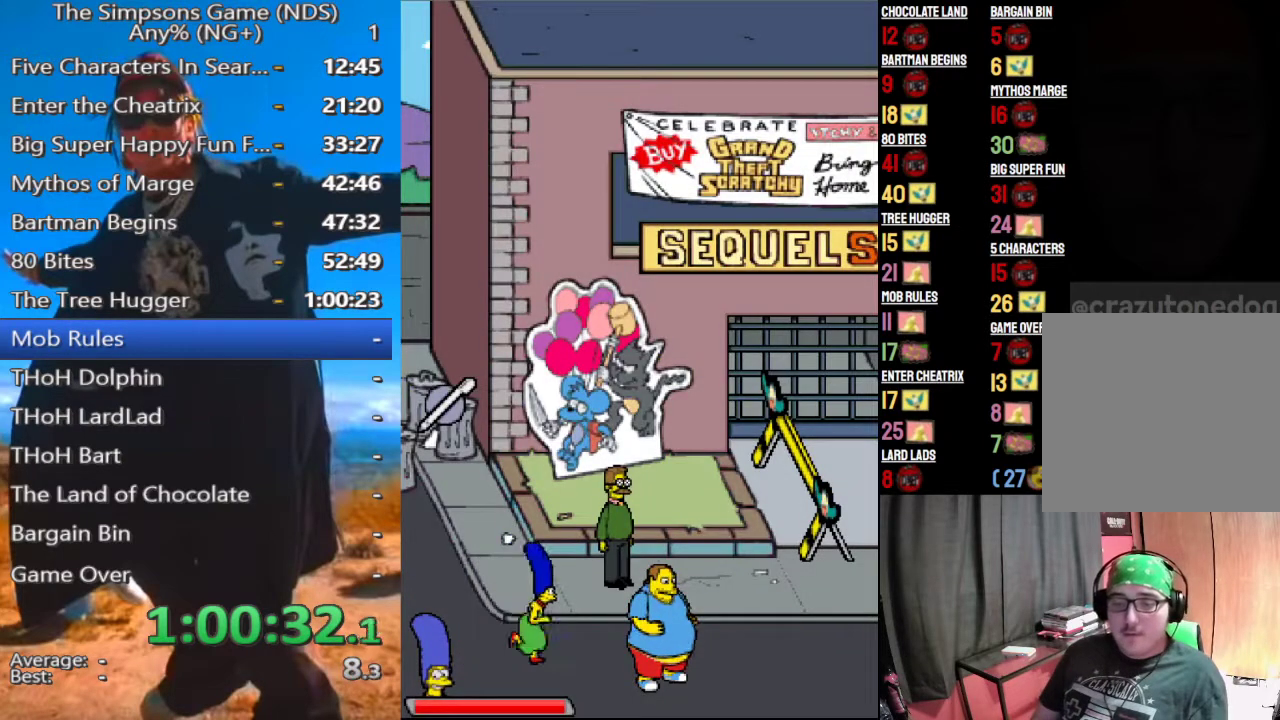
Gameplay with a controller (Xbox layout); each line is a JSON object with the inputs held at the frame after it. "events" lists button and stick changes between this image and that frame as [ms after this image, input, new state], when the widget could be followed in between. Not read: L3 R3 left_stick.
{"buttons": [], "right_stick": "center", "events": [[375, "B", "down"], [479, "B", "up"]]}
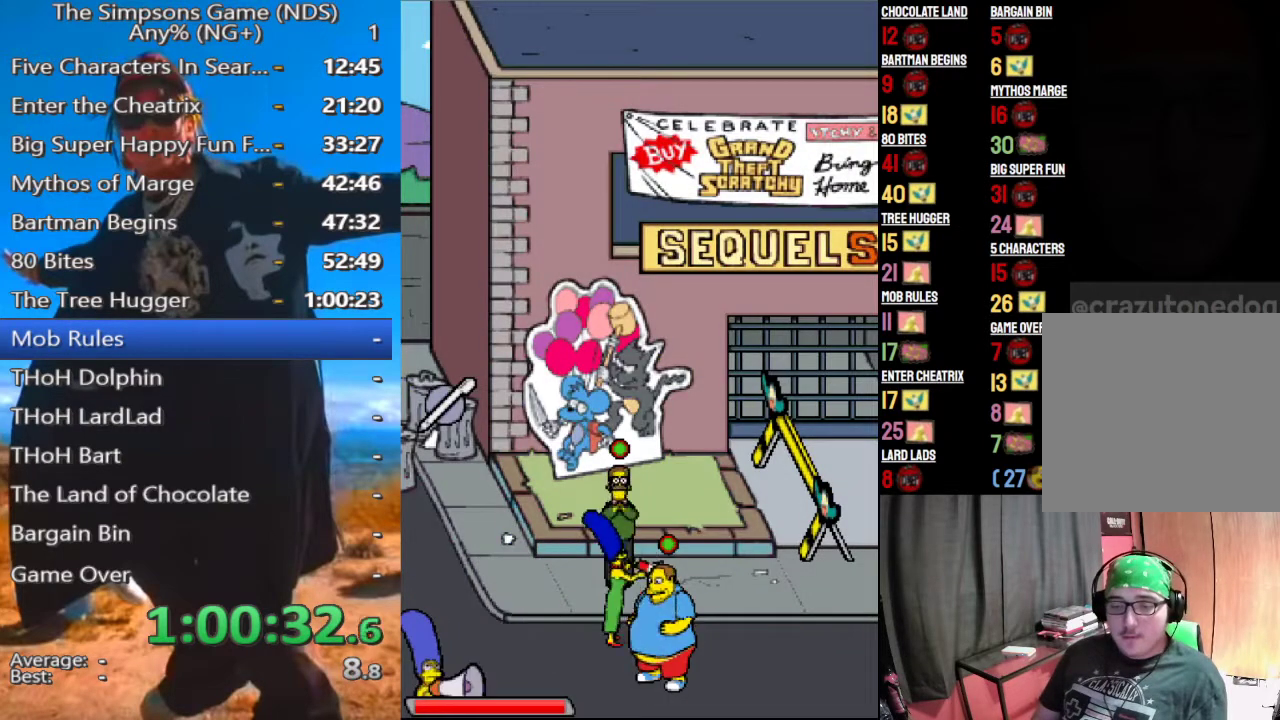
{"buttons": [], "right_stick": "center", "events": []}
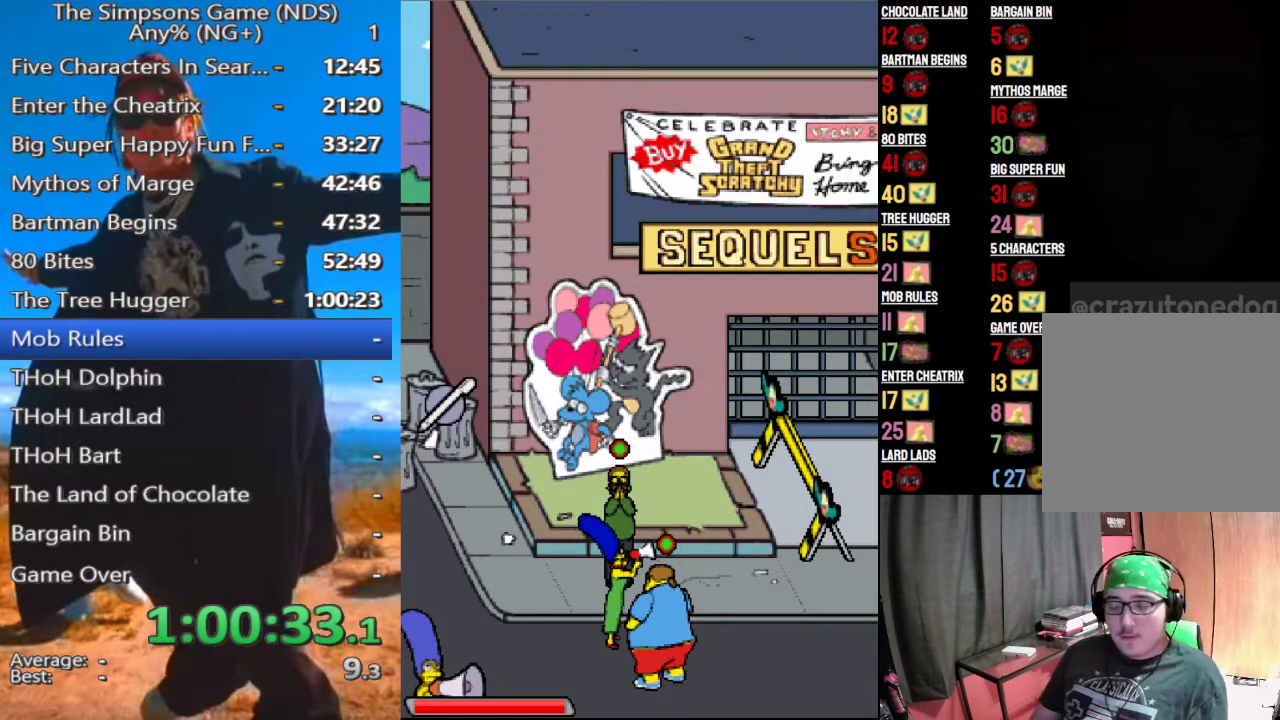
{"buttons": [], "right_stick": "center", "events": []}
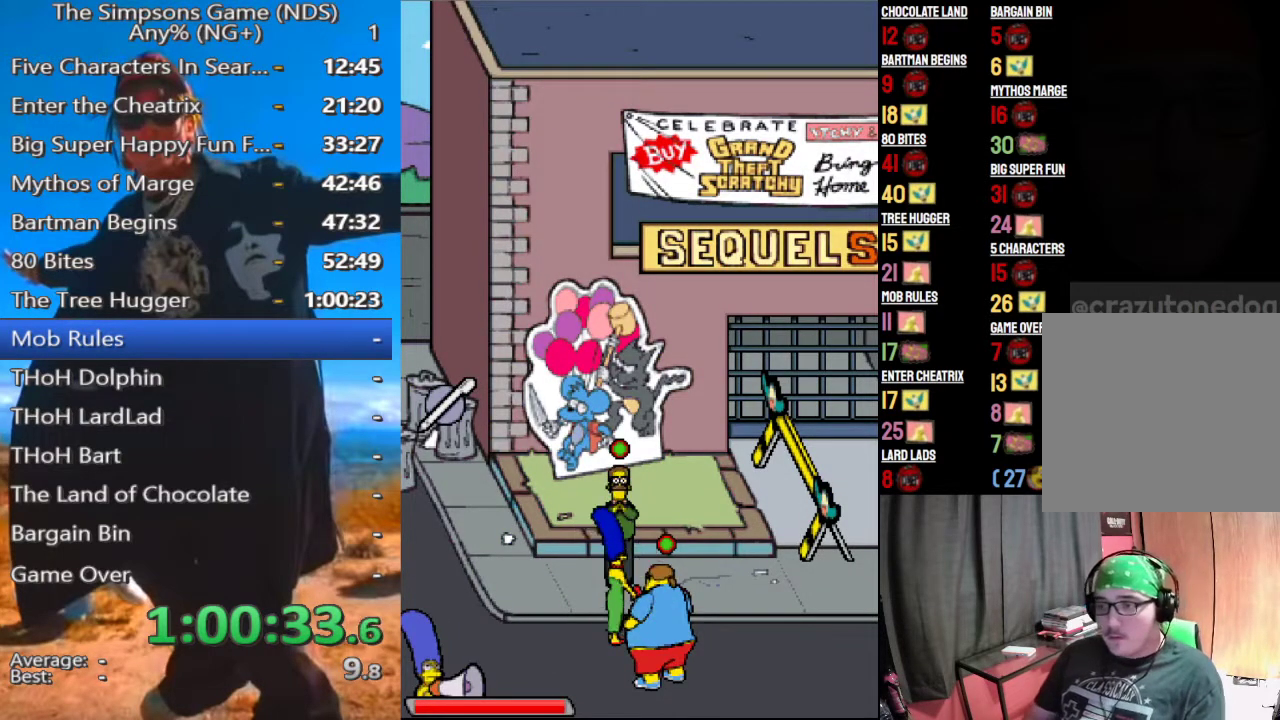
{"buttons": [], "right_stick": "center", "events": []}
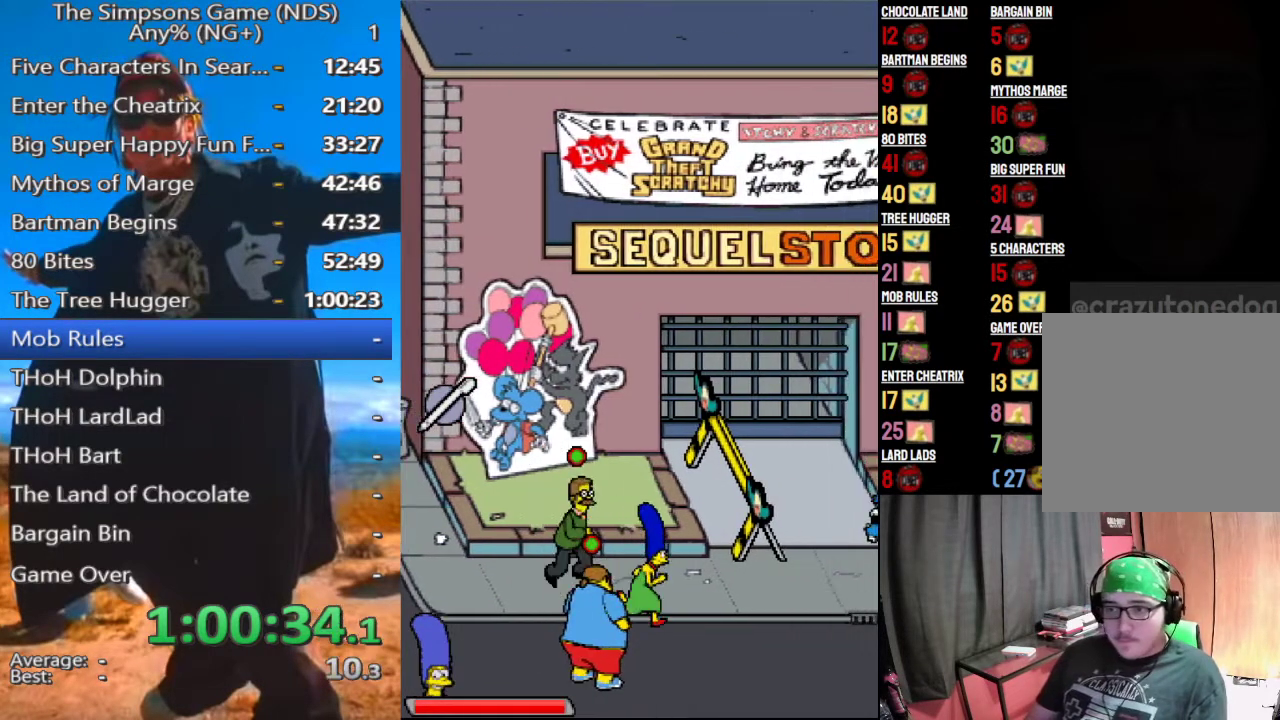
{"buttons": [], "right_stick": "center", "events": []}
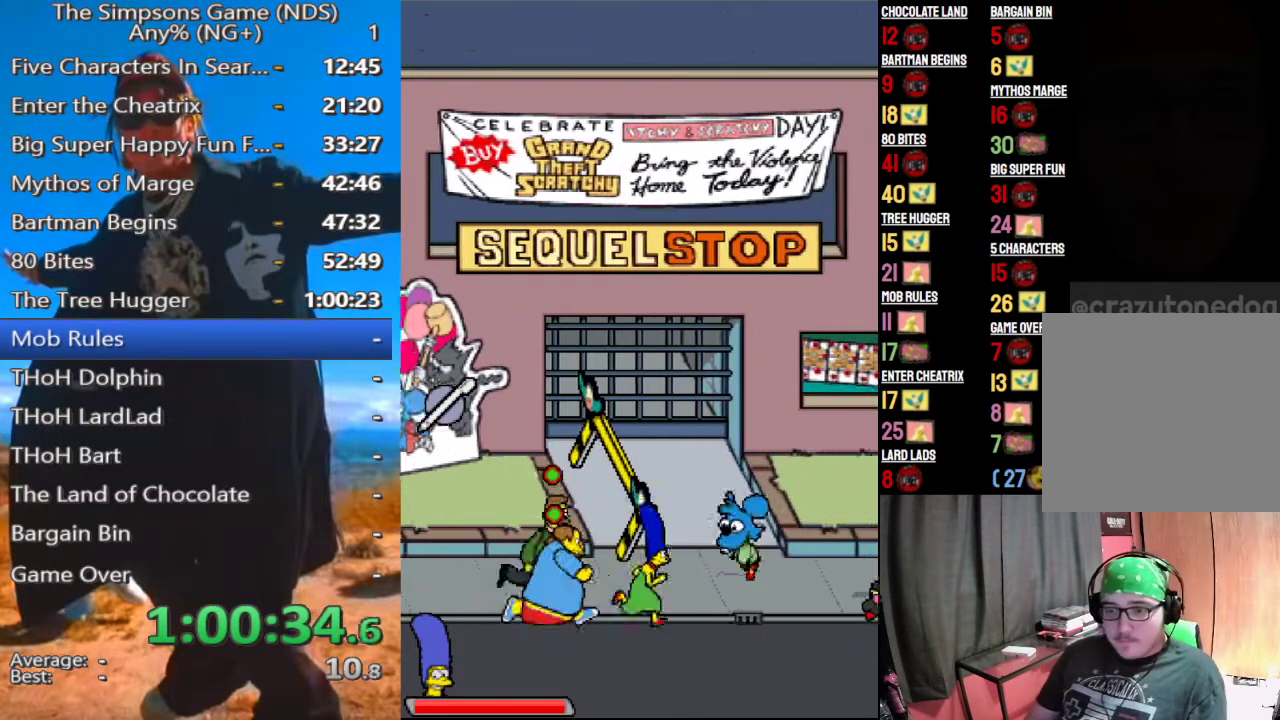
{"buttons": [], "right_stick": "center", "events": []}
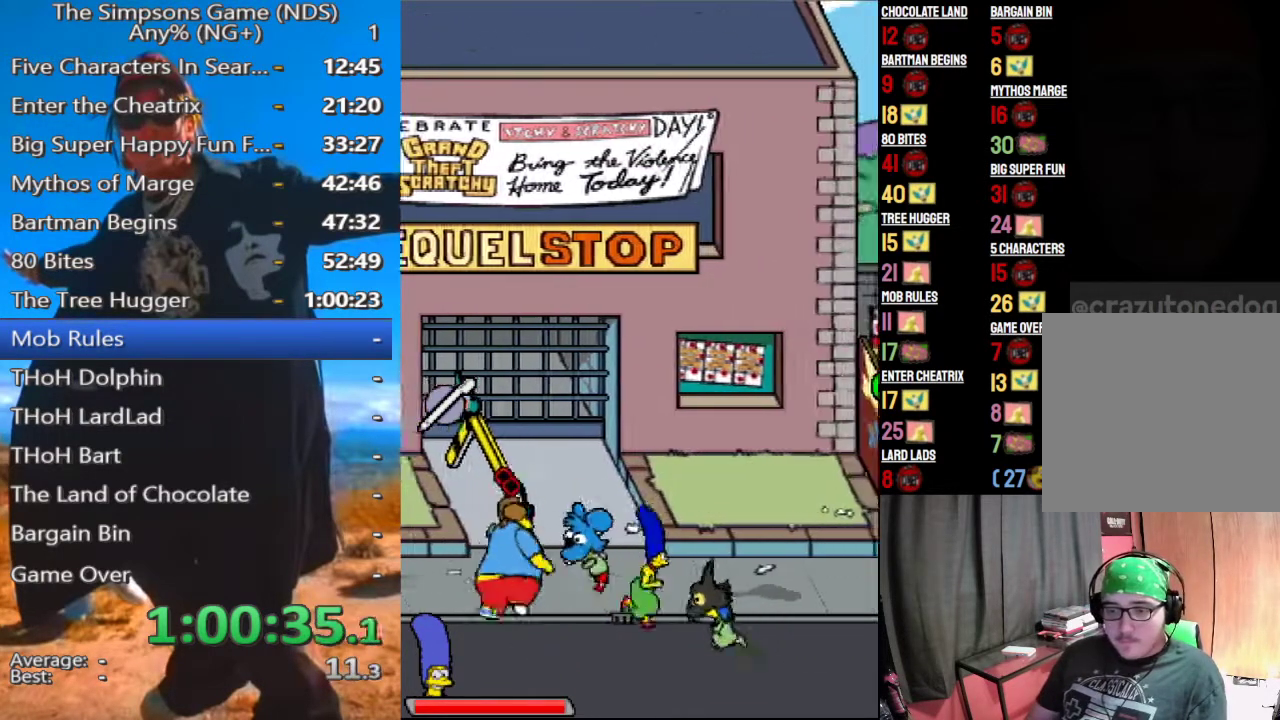
{"buttons": [], "right_stick": "center", "events": []}
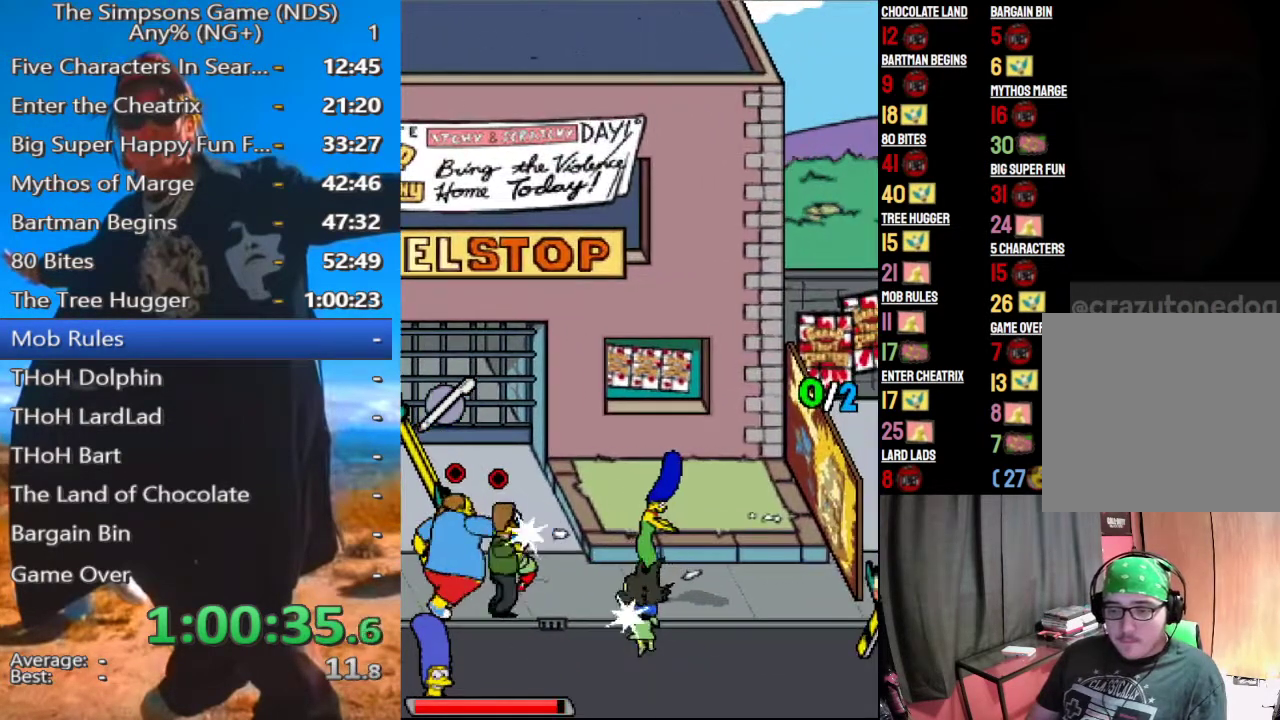
{"buttons": [], "right_stick": "center", "events": []}
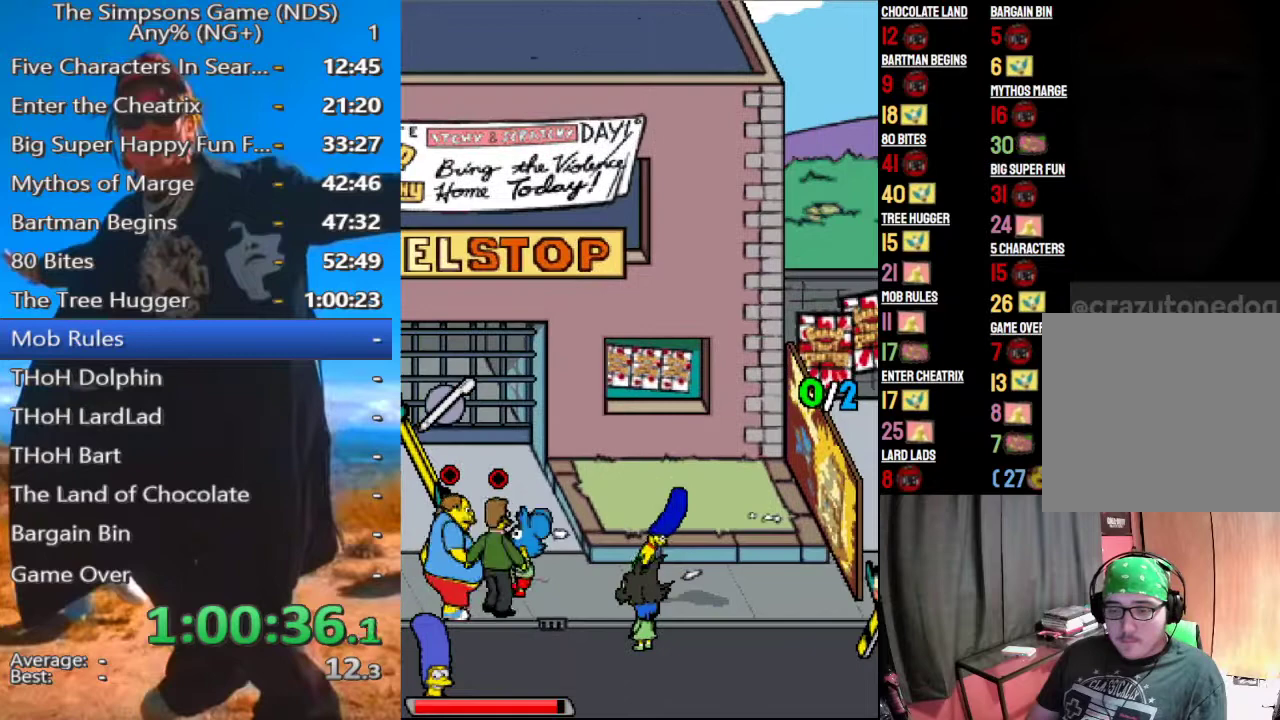
{"buttons": [], "right_stick": "center", "events": [[208, "X", "down"], [292, "X", "up"], [375, "X", "down"], [458, "X", "up"]]}
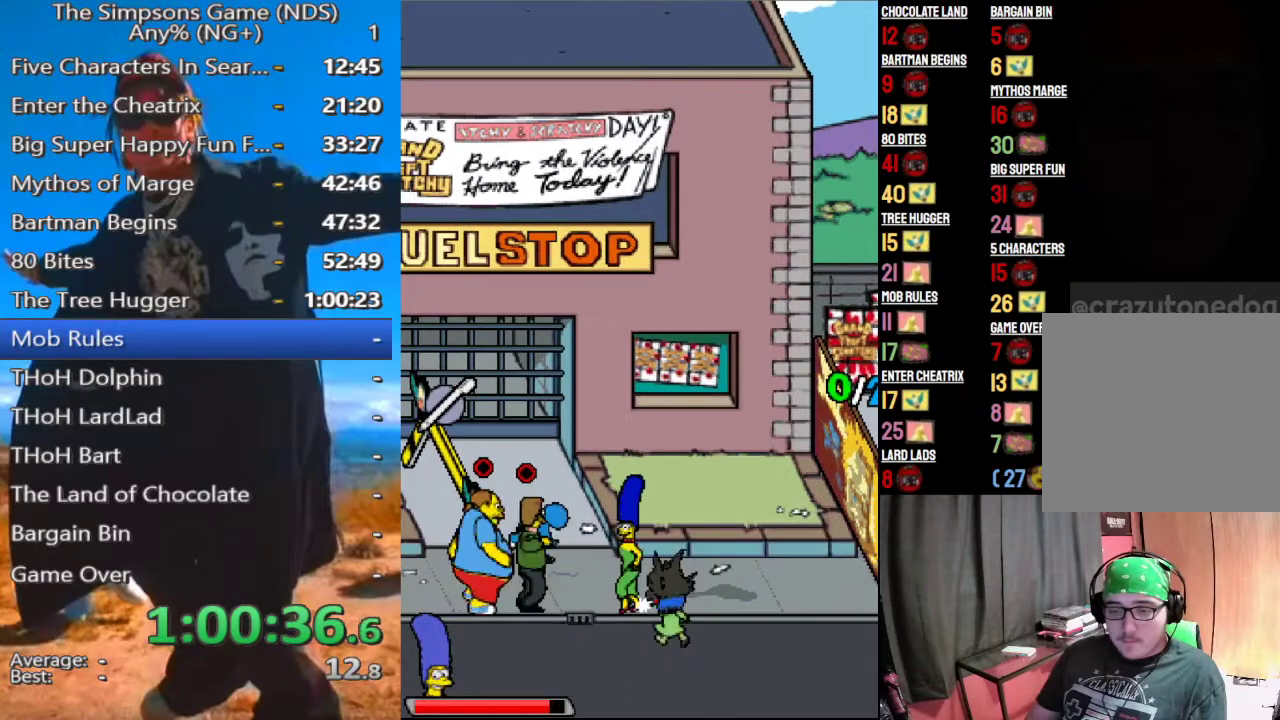
{"buttons": ["X"], "right_stick": "center", "events": [[42, "X", "down"], [125, "X", "up"], [229, "X", "down"], [312, "X", "up"], [438, "X", "down"]]}
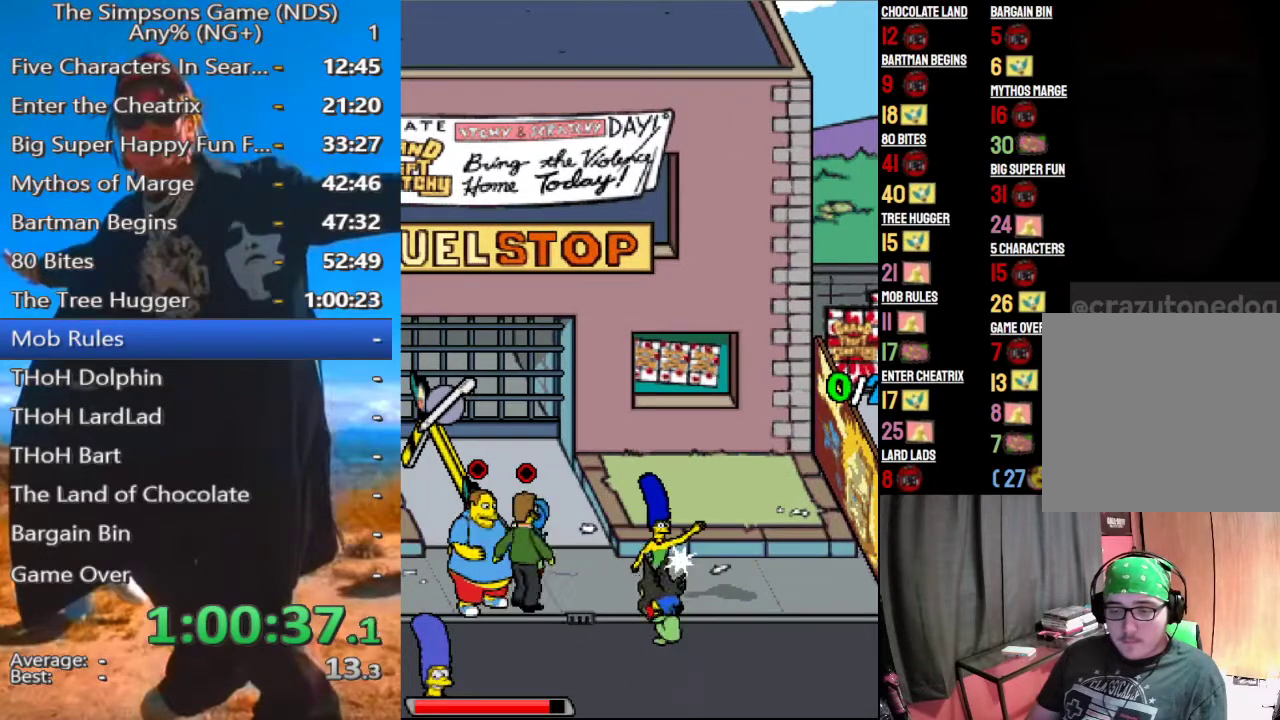
{"buttons": ["X"], "right_stick": "center", "events": [[42, "X", "up"], [125, "X", "down"], [208, "X", "up"], [292, "X", "down"], [375, "X", "up"], [438, "X", "down"]]}
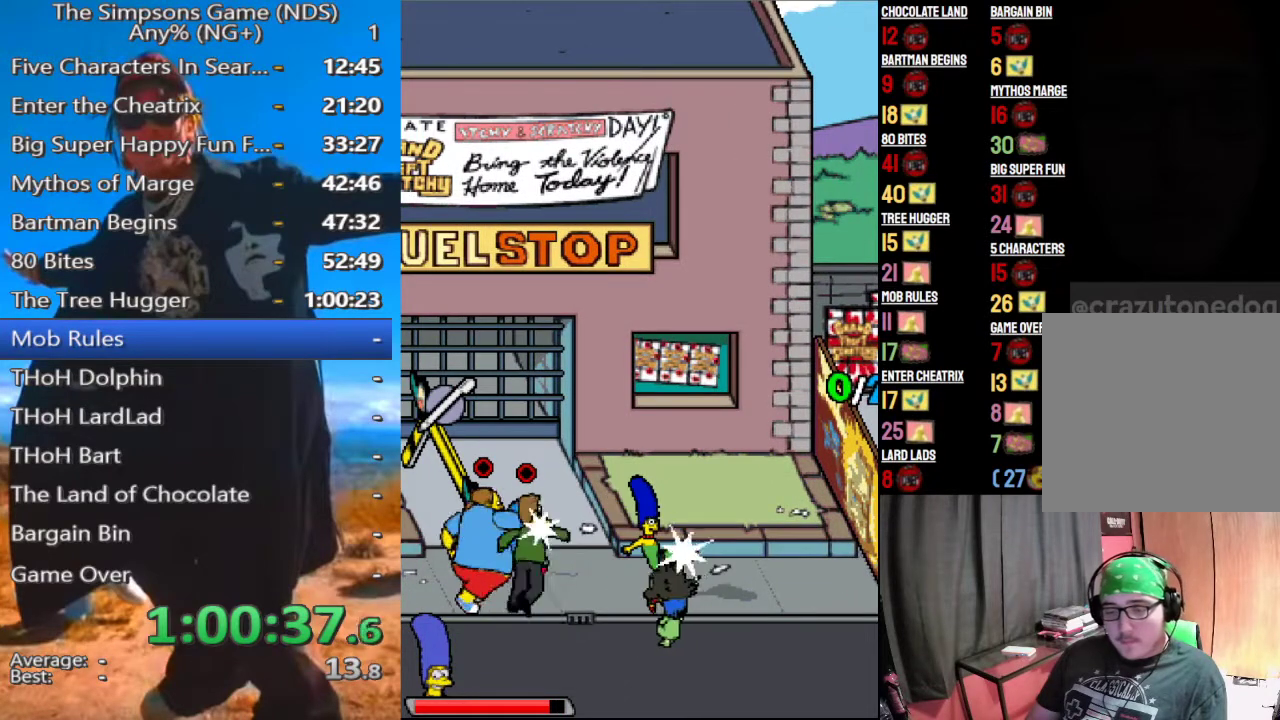
{"buttons": [], "right_stick": "center", "events": [[21, "X", "up"], [83, "X", "down"], [188, "X", "up"], [250, "X", "down"], [312, "X", "up"], [417, "X", "down"], [479, "X", "up"]]}
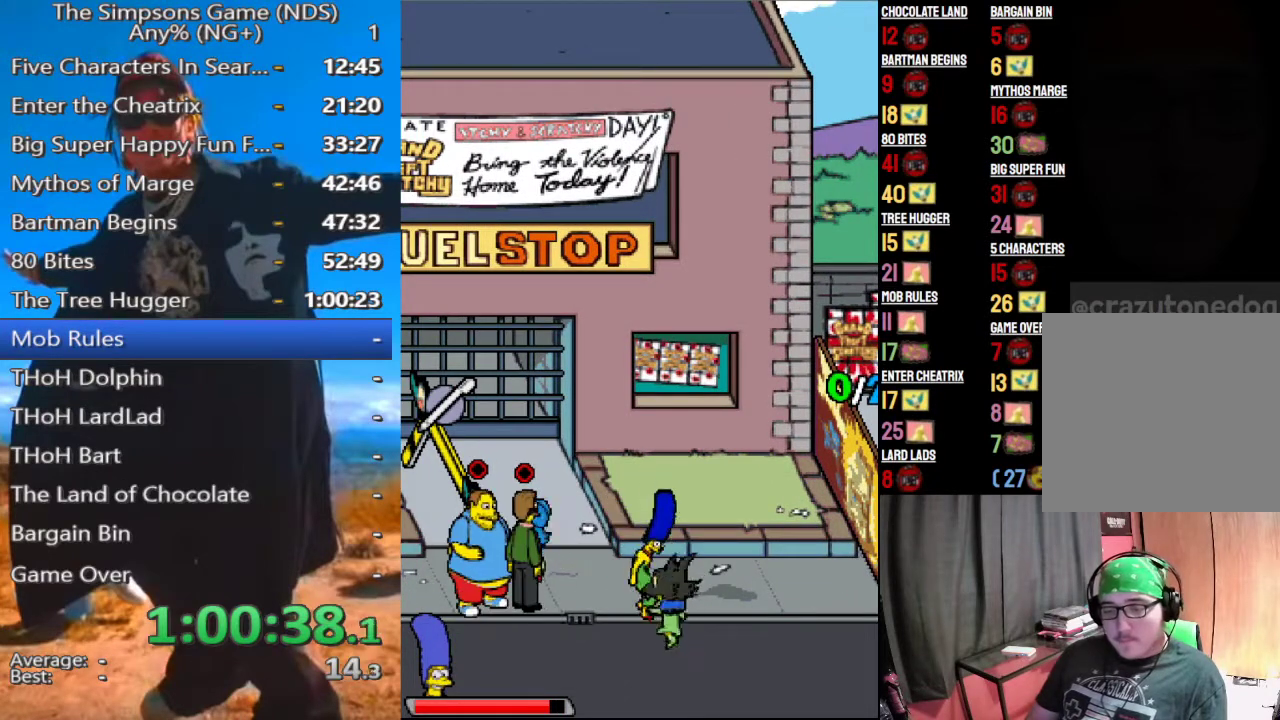
{"buttons": [], "right_stick": "center", "events": [[21, "X", "down"], [104, "X", "up"], [208, "X", "down"], [292, "X", "up"], [354, "X", "down"], [438, "X", "up"]]}
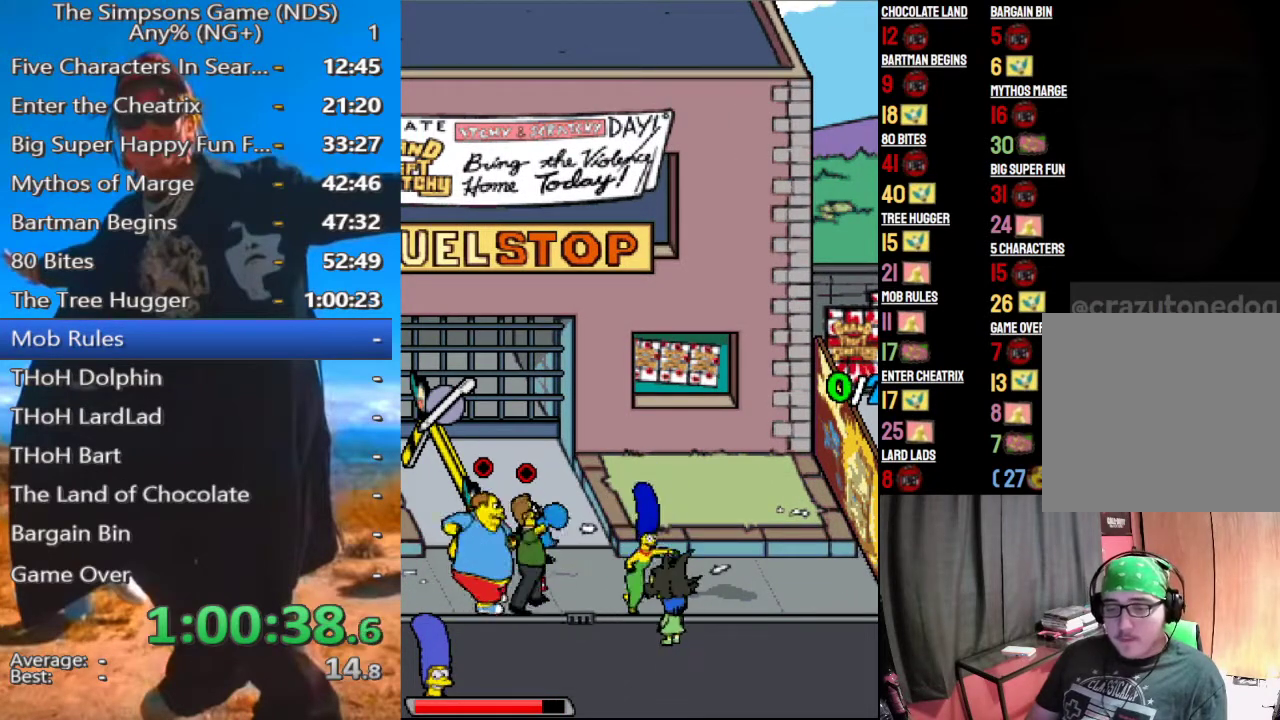
{"buttons": ["X"], "right_stick": "center", "events": [[21, "X", "down"], [104, "X", "up"], [167, "X", "down"], [250, "X", "up"], [312, "X", "down"], [417, "X", "up"], [479, "X", "down"]]}
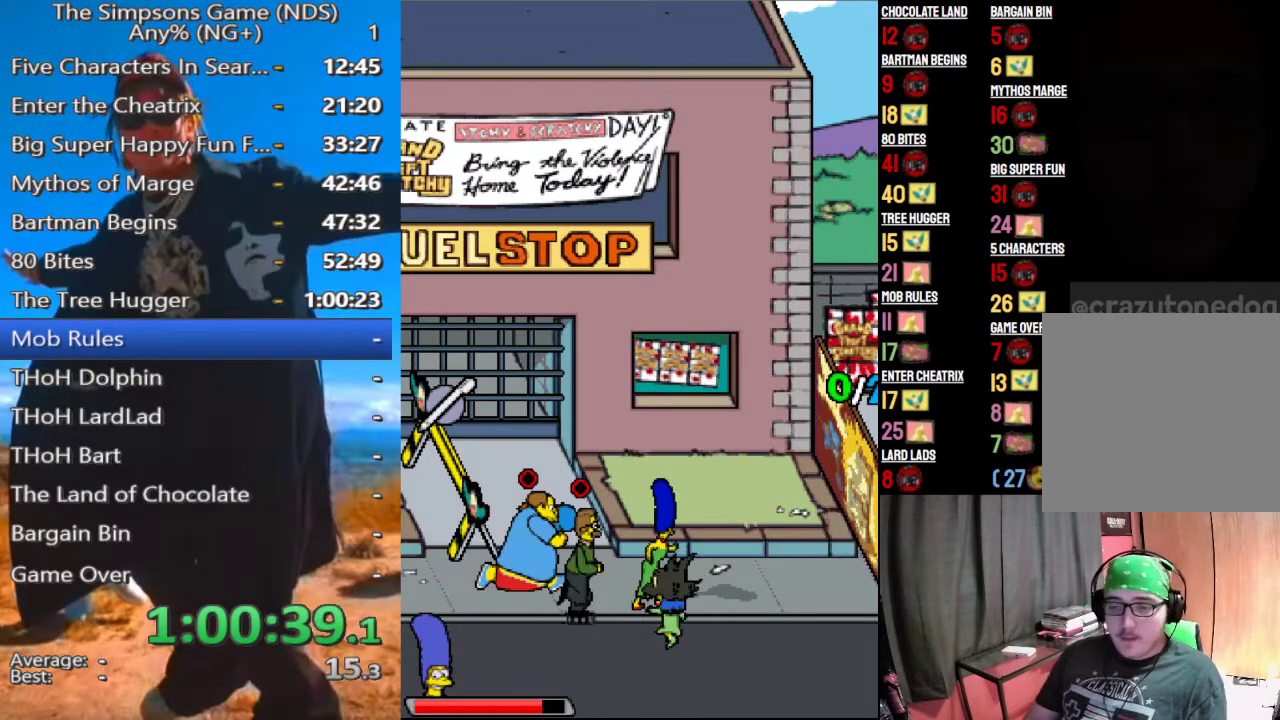
{"buttons": [], "right_stick": "center", "events": [[83, "X", "up"], [146, "X", "down"], [250, "X", "up"], [292, "X", "down"], [375, "X", "up"]]}